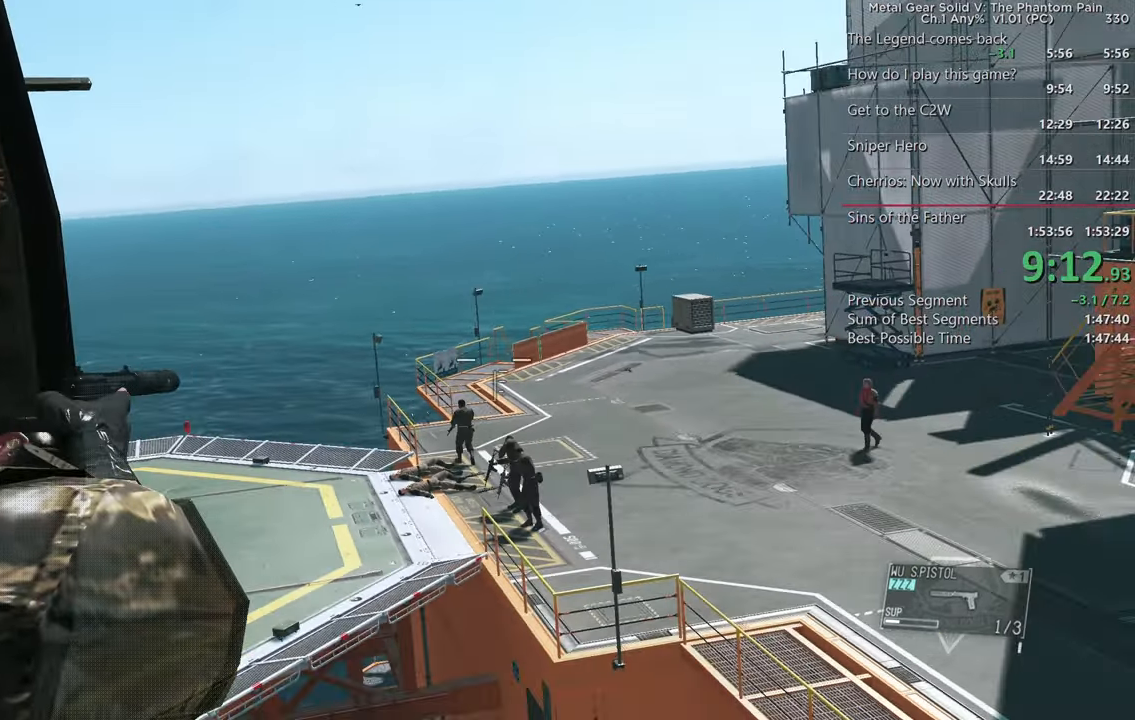
Gameplay with a controller (PlayStation layout); each line is a JSON object with the inputs held at the frame after it. "events" lists button and stick changes between this image and that frame as [ms after this image, input, new state], when the widget could be followed in between. Not read: SELECT START.
{"buttons": ["L2"], "left_stick": "center", "right_stick": "right", "events": [[117, "right_stick", "up-left"], [267, "right_stick", "center"], [400, "right_stick", "up-right"], [500, "right_stick", "right"]]}
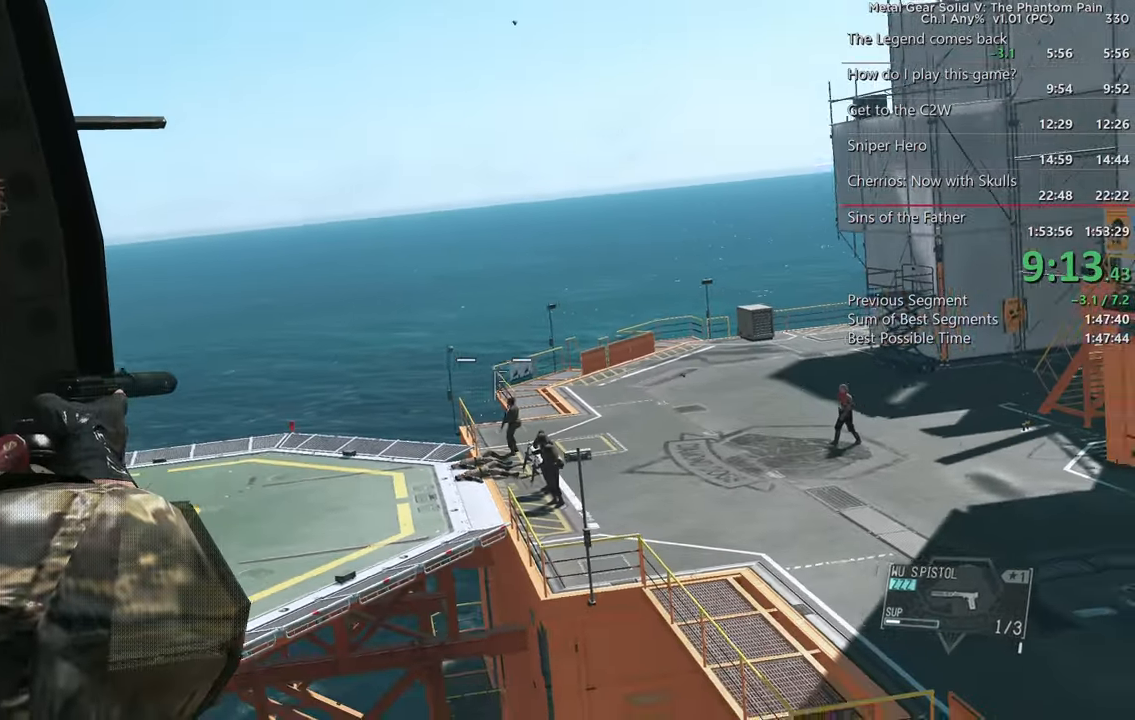
{"buttons": ["L2"], "left_stick": "center", "right_stick": "center", "events": [[134, "right_stick", "center"], [350, "right_stick", "up"], [484, "right_stick", "center"]]}
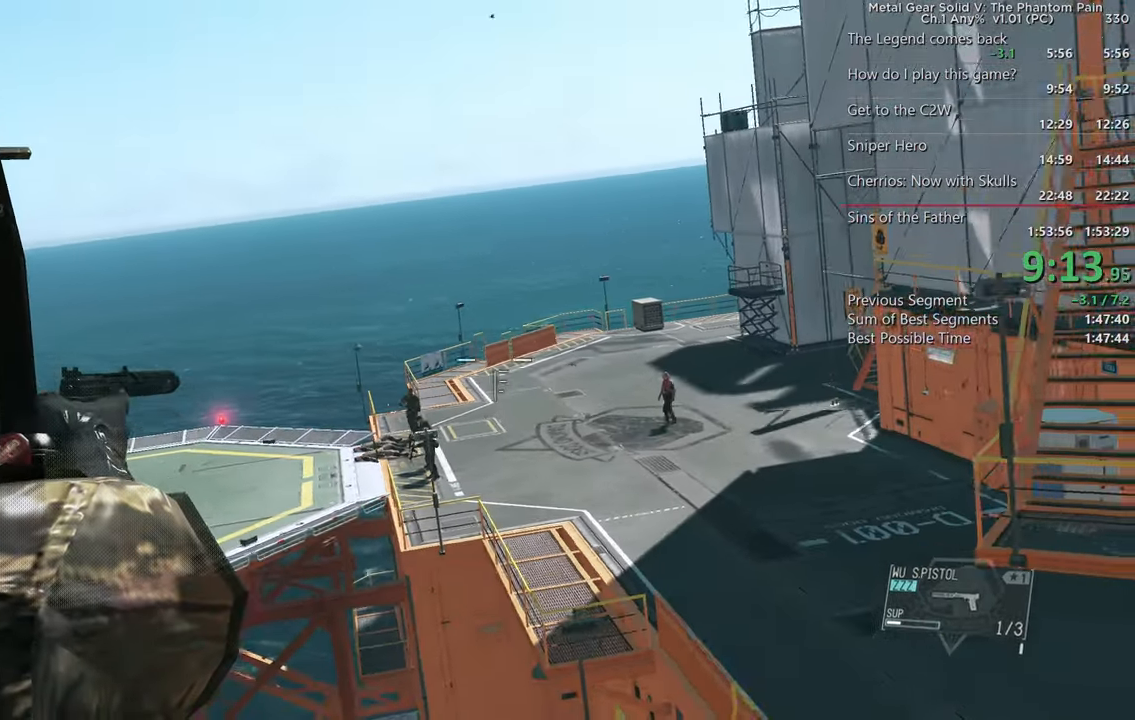
{"buttons": ["L2"], "left_stick": "center", "right_stick": "center", "events": [[184, "right_stick", "up"], [317, "right_stick", "center"]]}
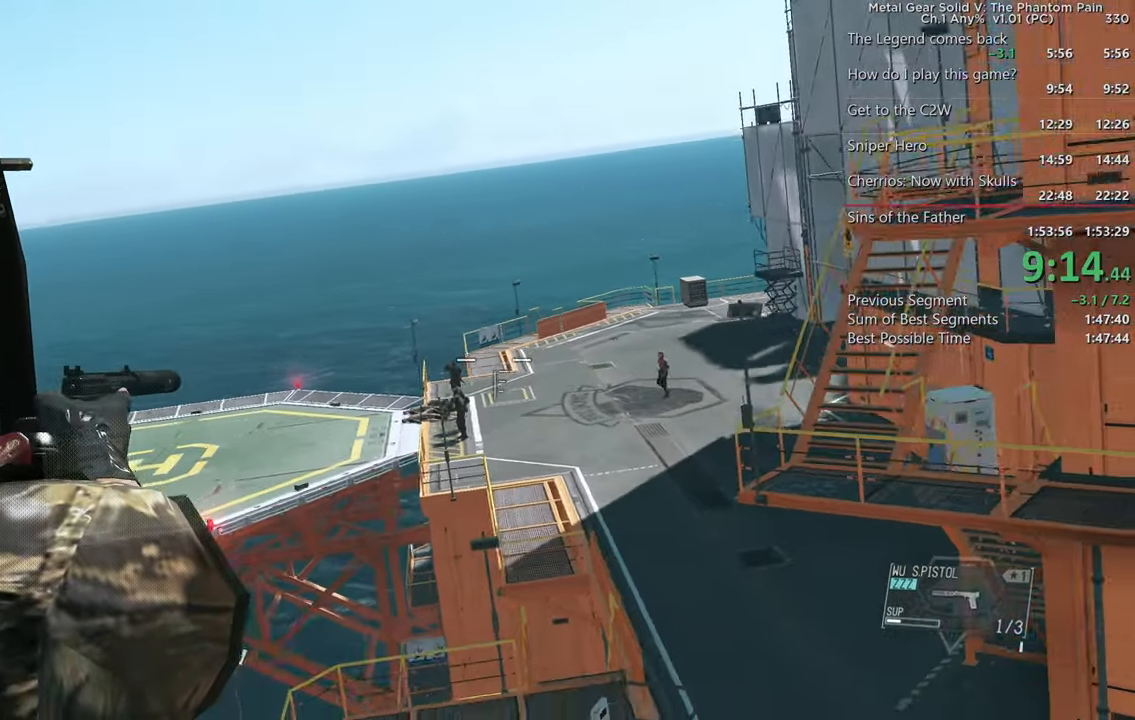
{"buttons": ["L2", "R2"], "left_stick": "center", "right_stick": "center", "events": [[50, "right_stick", "up"], [184, "right_stick", "center"], [417, "R2", "down"]]}
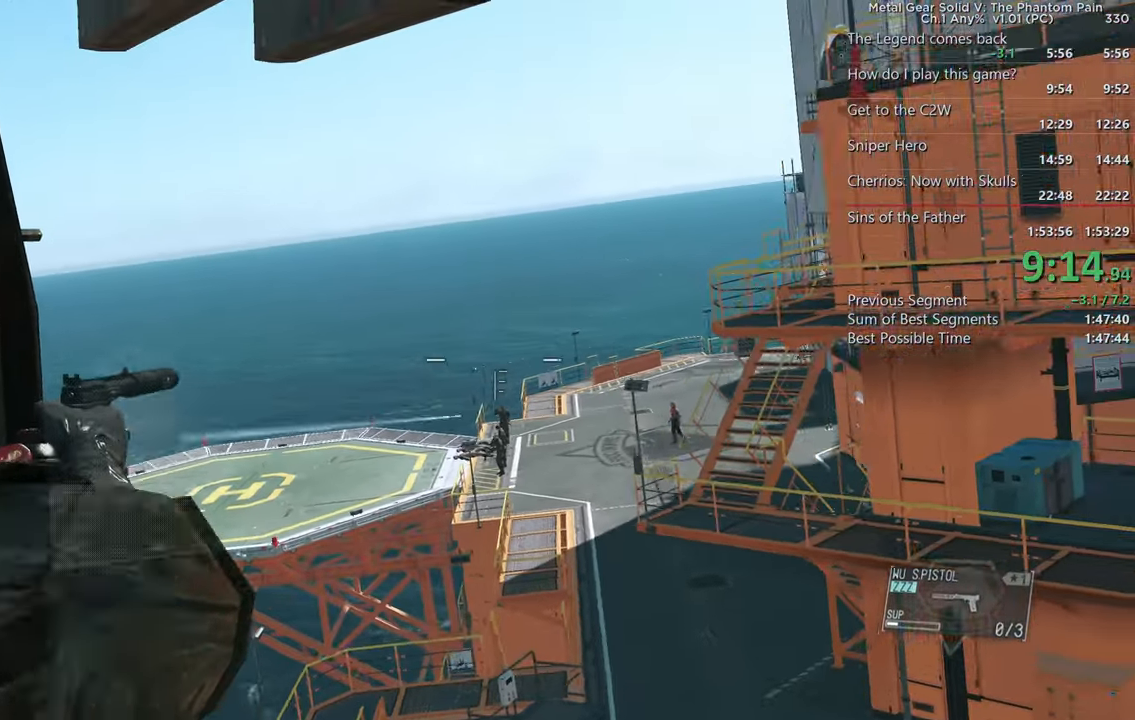
{"buttons": ["L2"], "left_stick": "center", "right_stick": "center", "events": [[67, "R2", "up"]]}
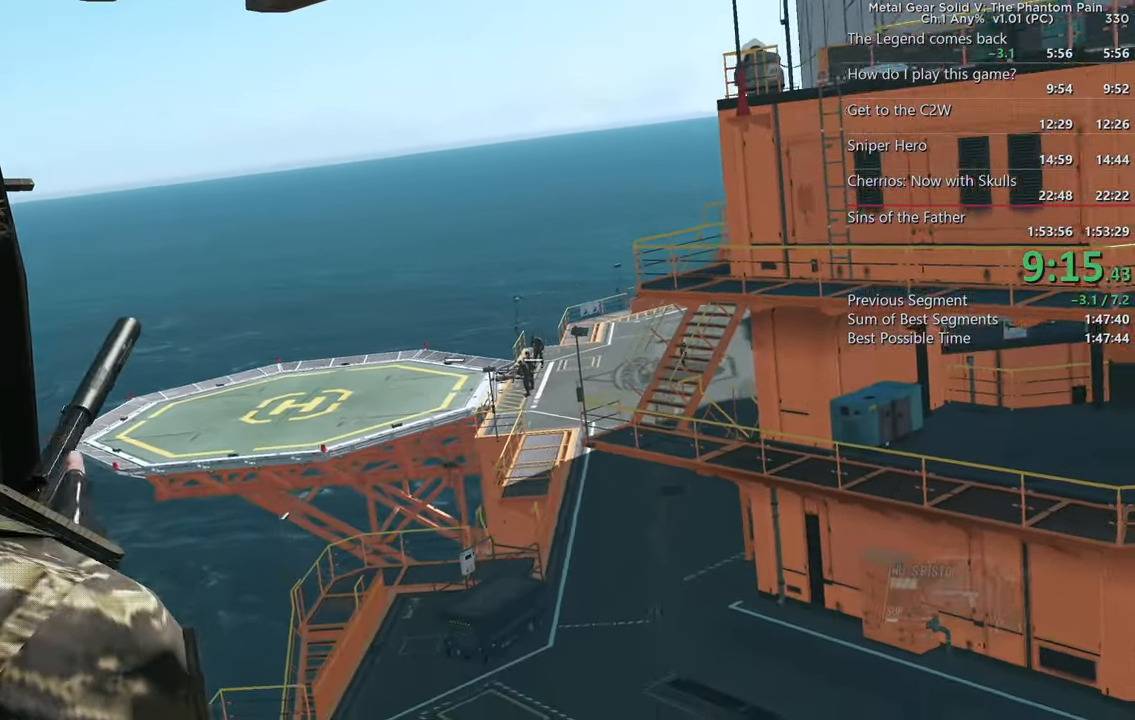
{"buttons": ["L2"], "left_stick": "center", "right_stick": "center", "events": [[50, "right_stick", "up-right"], [500, "right_stick", "center"]]}
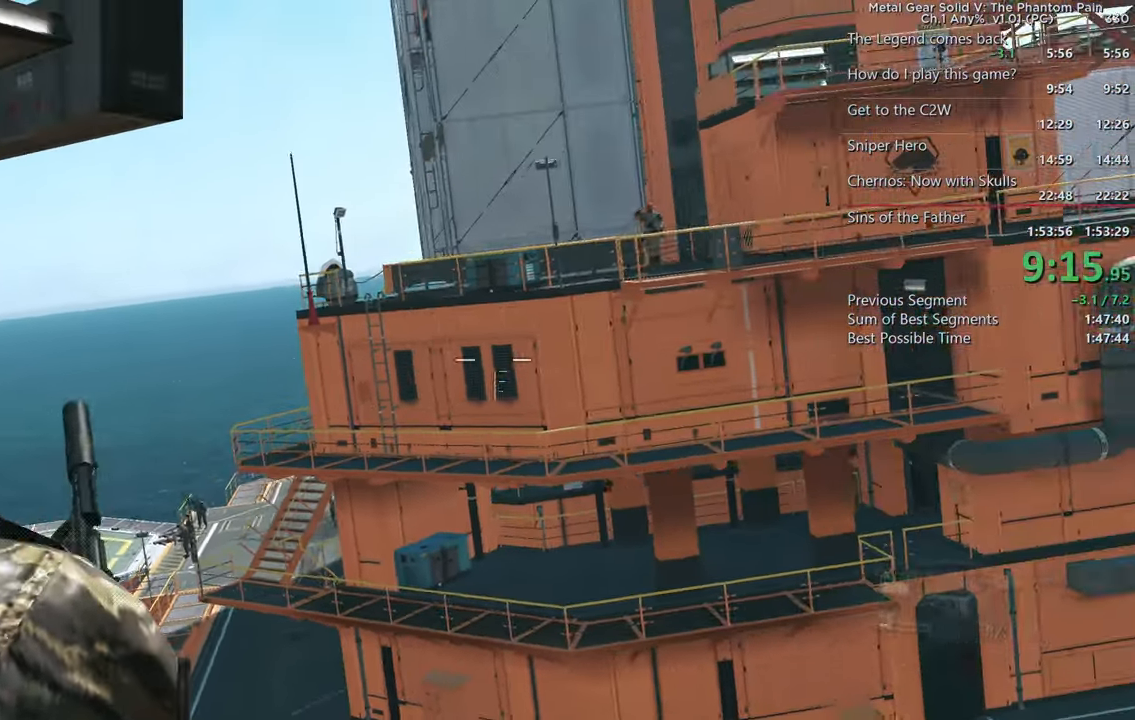
{"buttons": ["L2"], "left_stick": "center", "right_stick": "center", "events": [[167, "right_stick", "up-right"], [434, "right_stick", "center"]]}
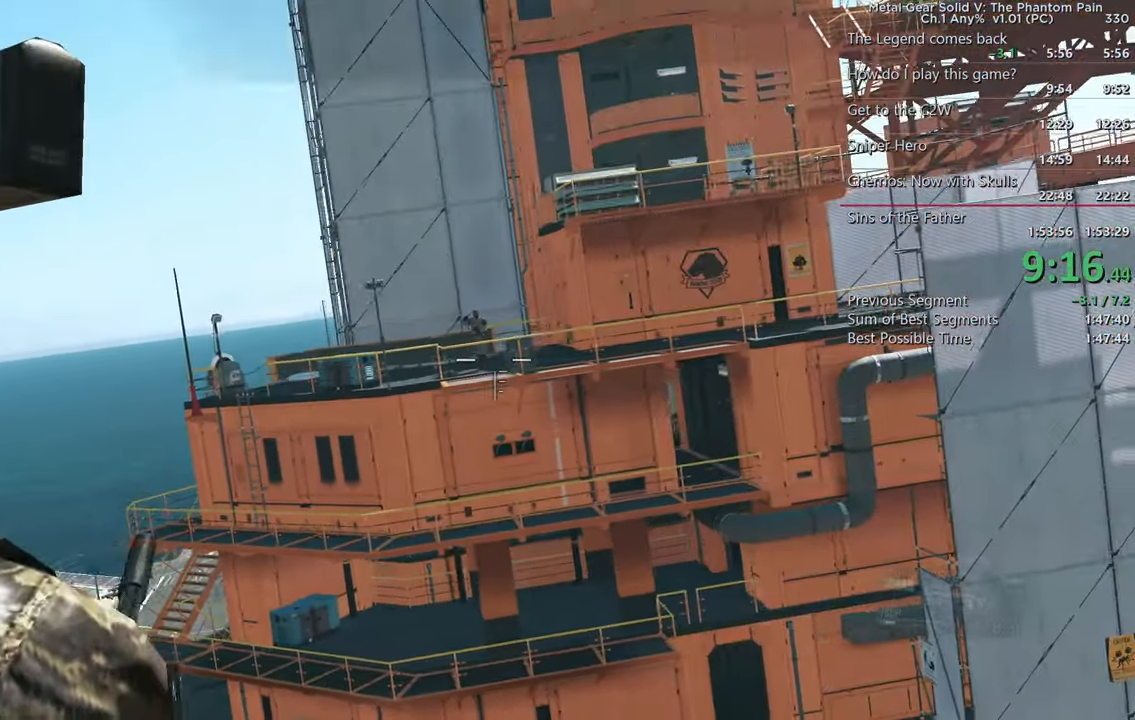
{"buttons": ["L2"], "left_stick": "center", "right_stick": "up-right", "events": [[84, "right_stick", "up-right"], [217, "right_stick", "center"], [500, "right_stick", "up-right"]]}
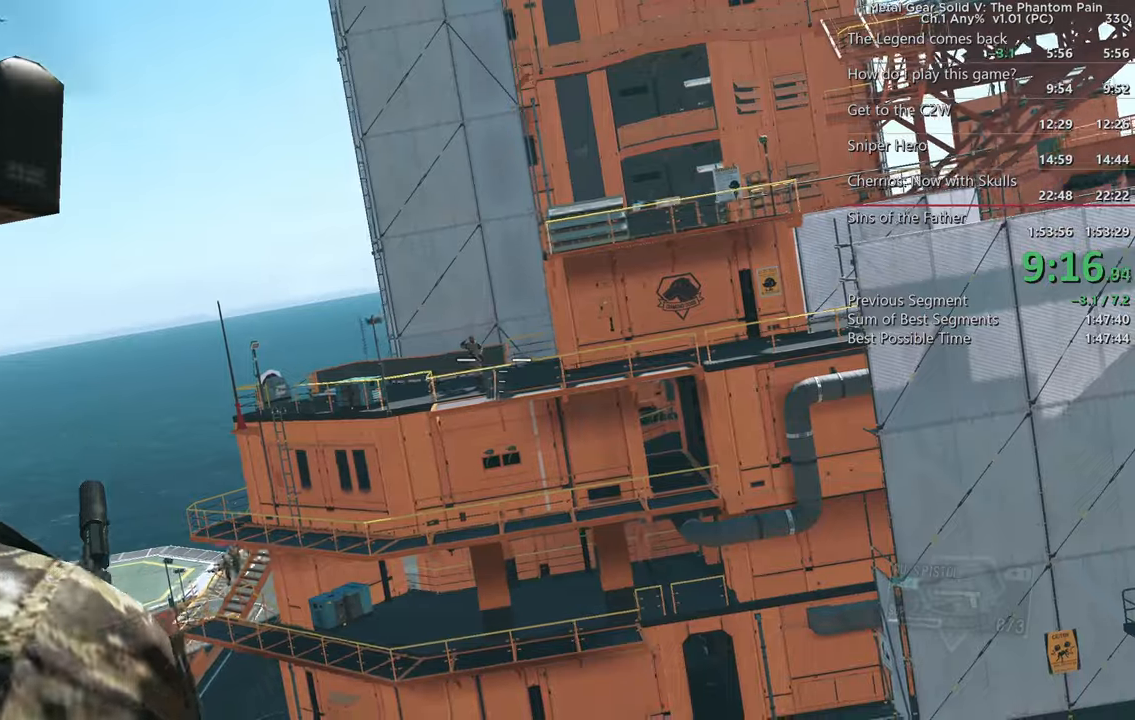
{"buttons": ["L2", "R2"], "left_stick": "center", "right_stick": "center", "events": [[100, "right_stick", "center"], [416, "R2", "down"]]}
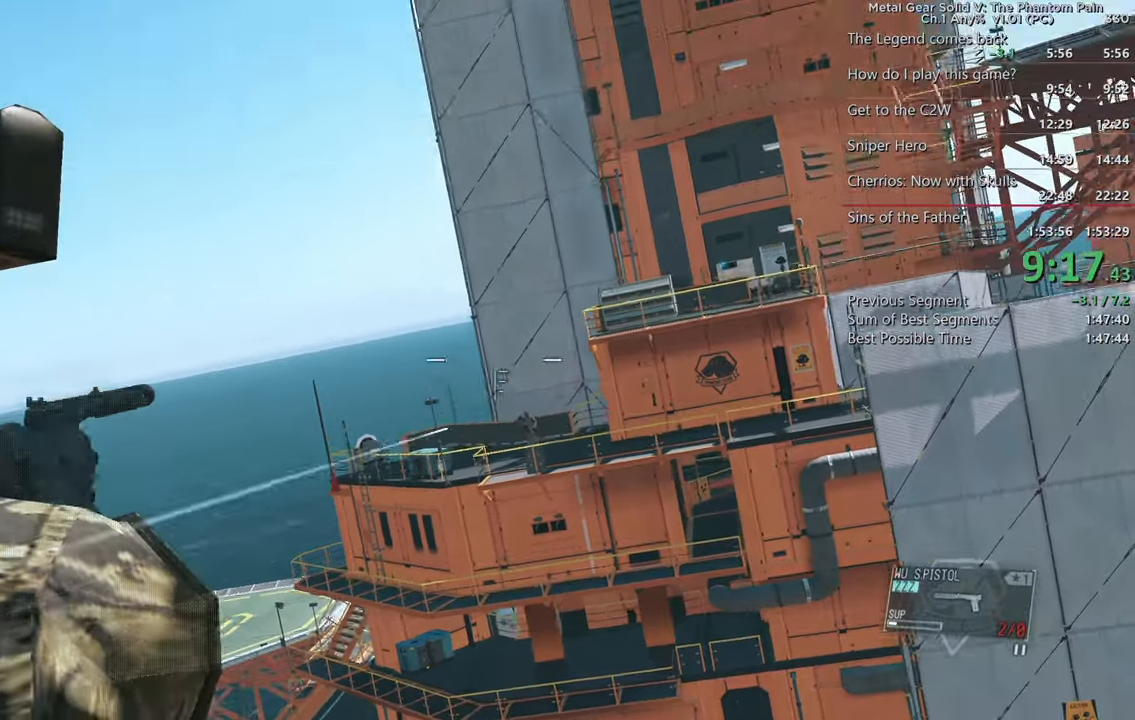
{"buttons": ["L2"], "left_stick": "center", "right_stick": "down-right", "events": [[66, "R2", "up"], [116, "right_stick", "down-right"], [350, "right_stick", "center"], [466, "right_stick", "down-right"]]}
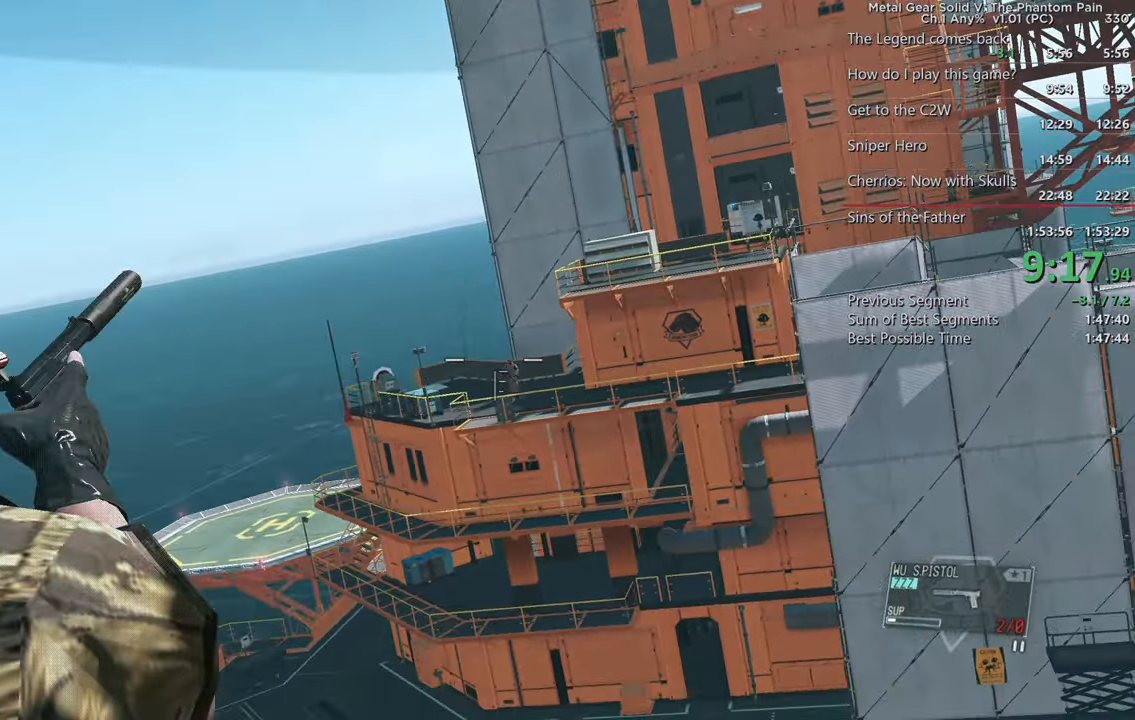
{"buttons": ["L2"], "left_stick": "center", "right_stick": "down-right", "events": [[166, "right_stick", "center"], [400, "right_stick", "down-right"]]}
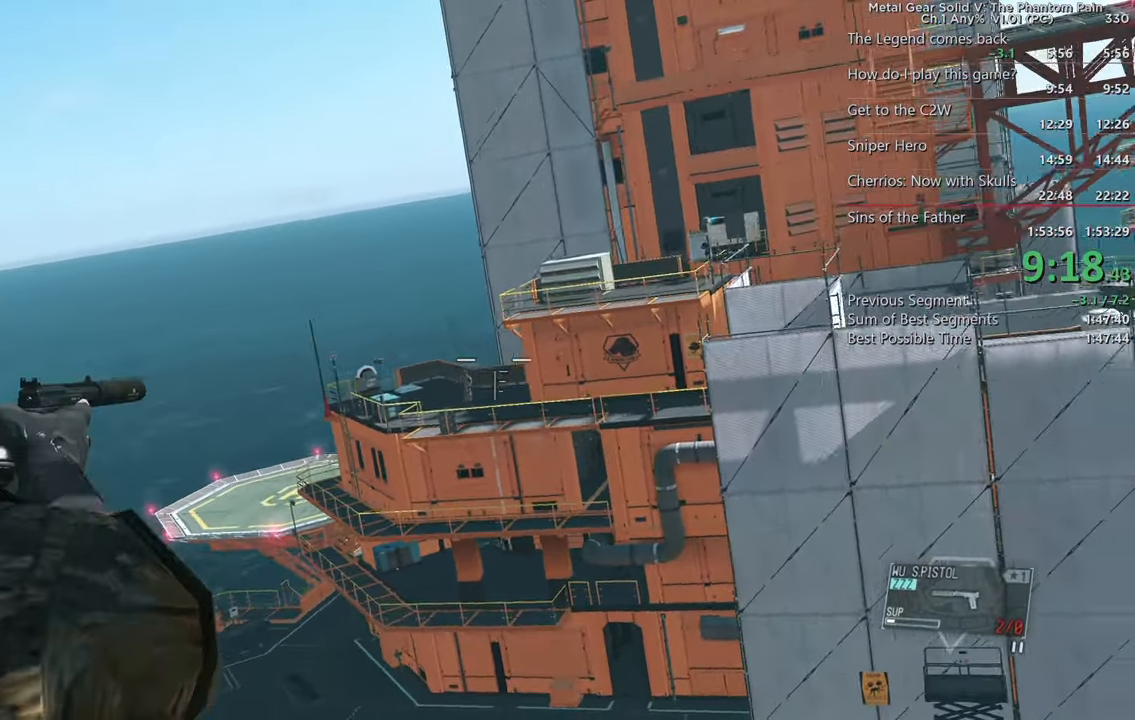
{"buttons": ["L2"], "left_stick": "center", "right_stick": "down", "events": [[100, "right_stick", "center"], [350, "right_stick", "down"]]}
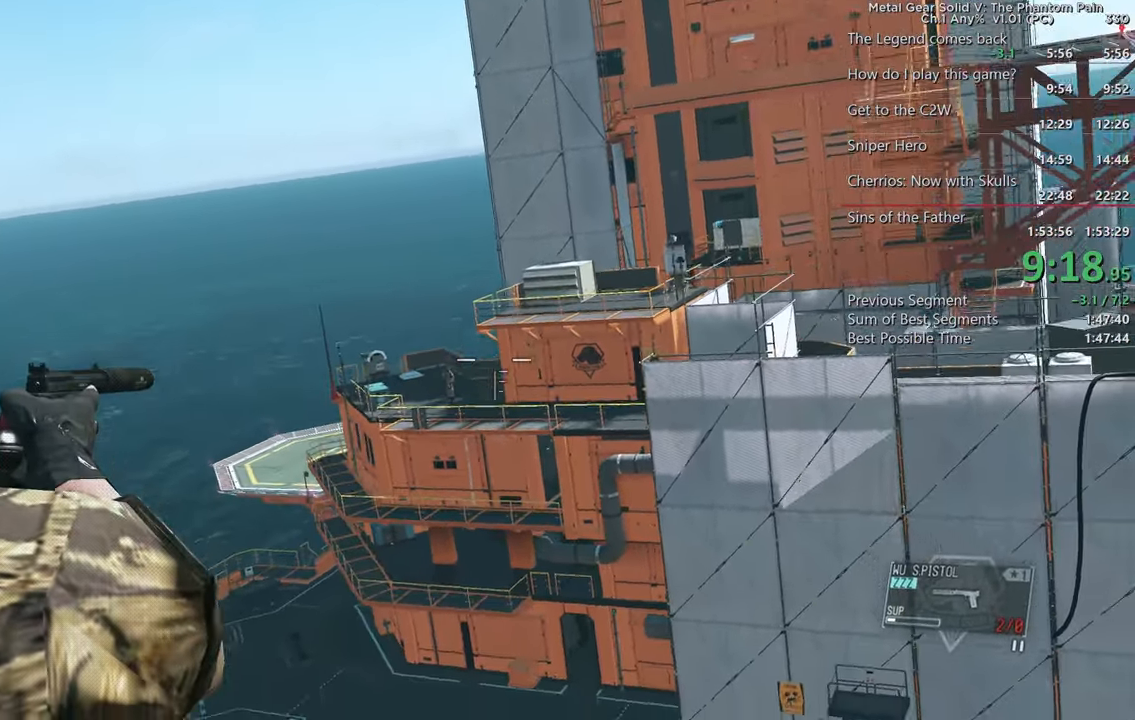
{"buttons": ["L2", "R2"], "left_stick": "center", "right_stick": "center", "events": [[83, "right_stick", "center"], [450, "R2", "down"]]}
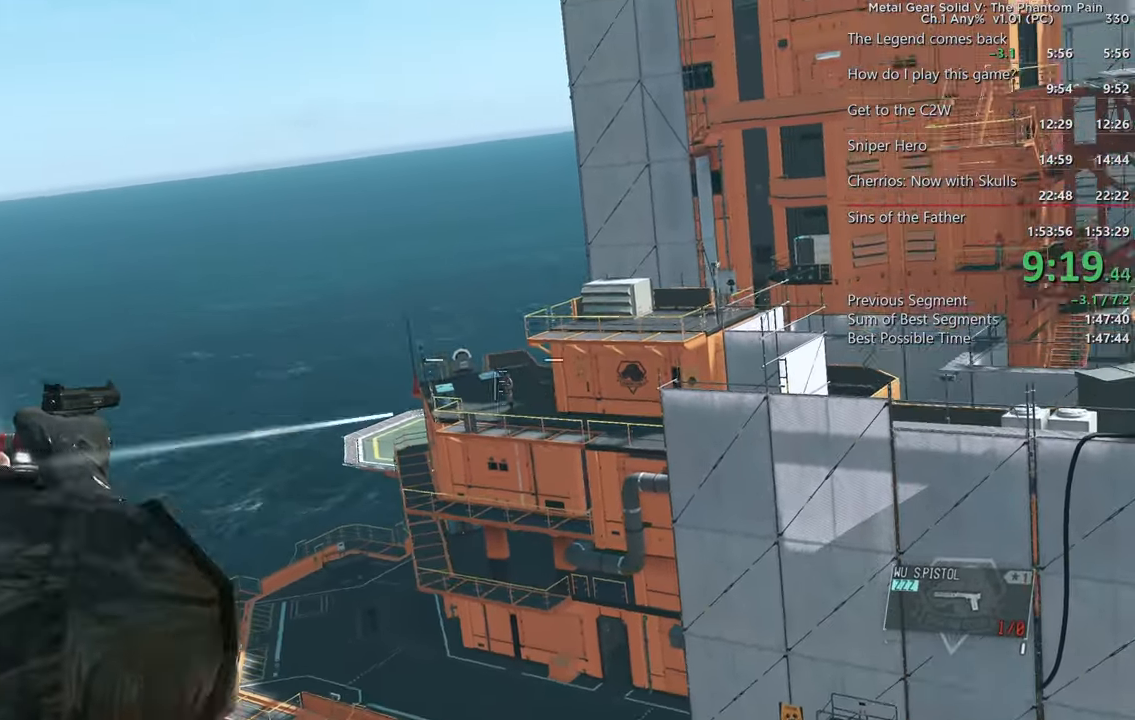
{"buttons": ["L2"], "left_stick": "center", "right_stick": "center", "events": [[100, "R2", "up"]]}
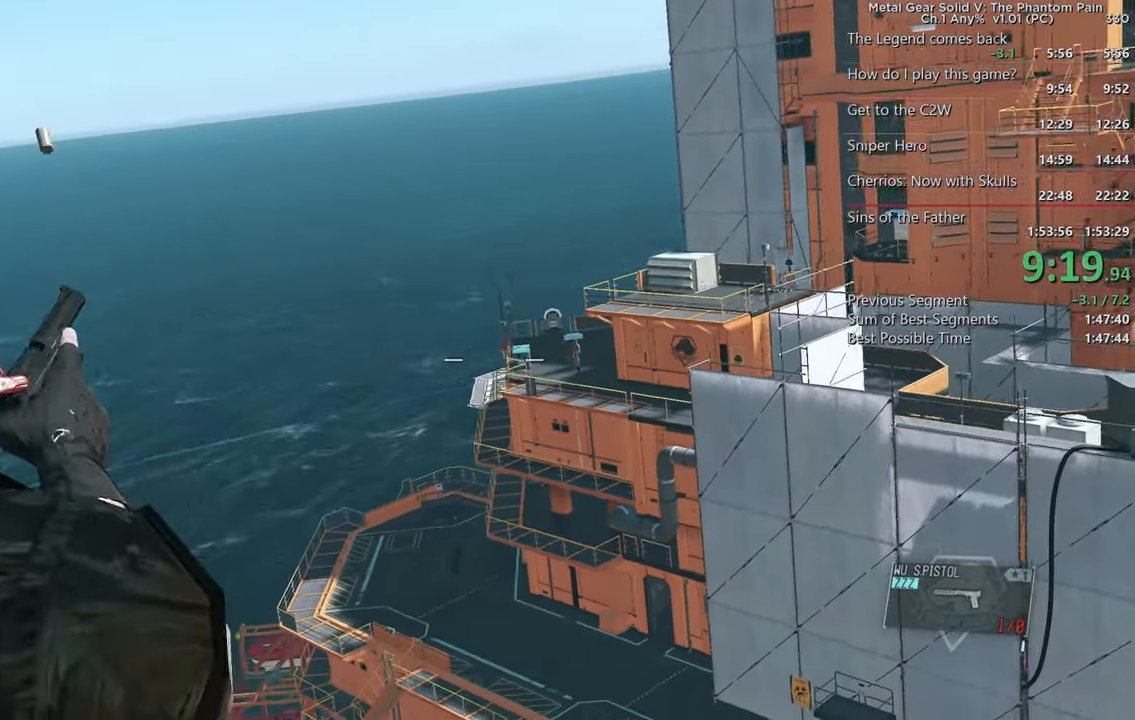
{"buttons": ["L2"], "left_stick": "center", "right_stick": "down-right", "events": [[50, "right_stick", "down-right"]]}
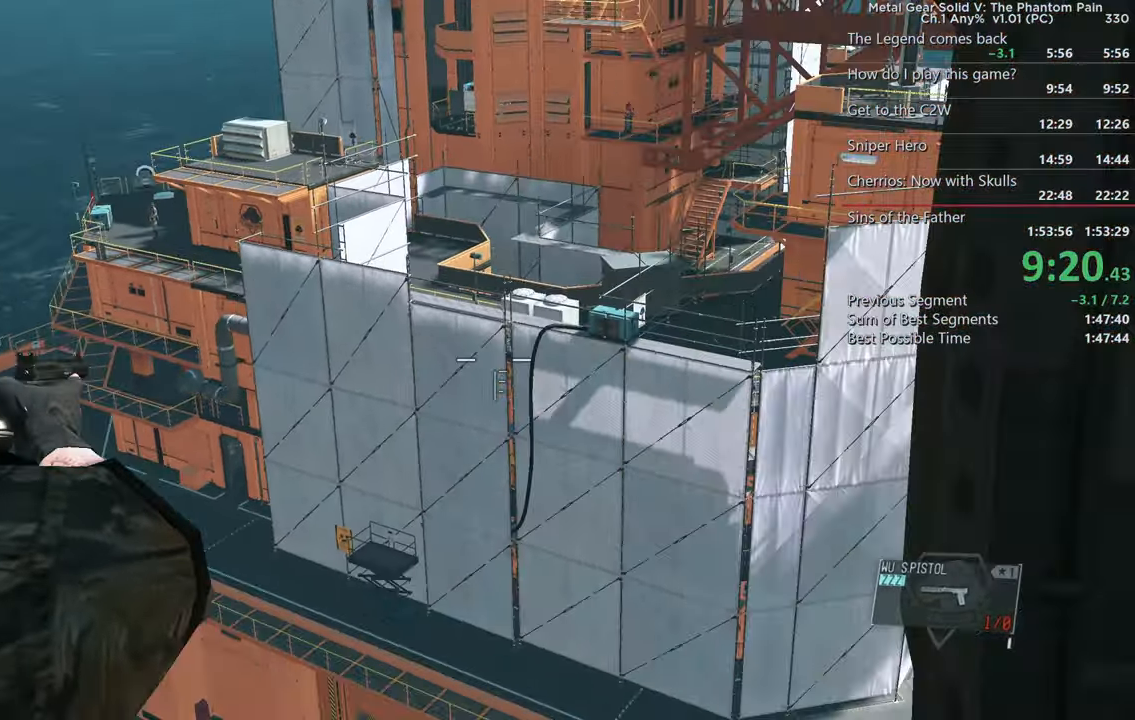
{"buttons": ["L2"], "left_stick": "center", "right_stick": "center", "events": [[16, "R3", "down"], [183, "right_stick", "right"], [250, "R3", "up"], [466, "right_stick", "center"]]}
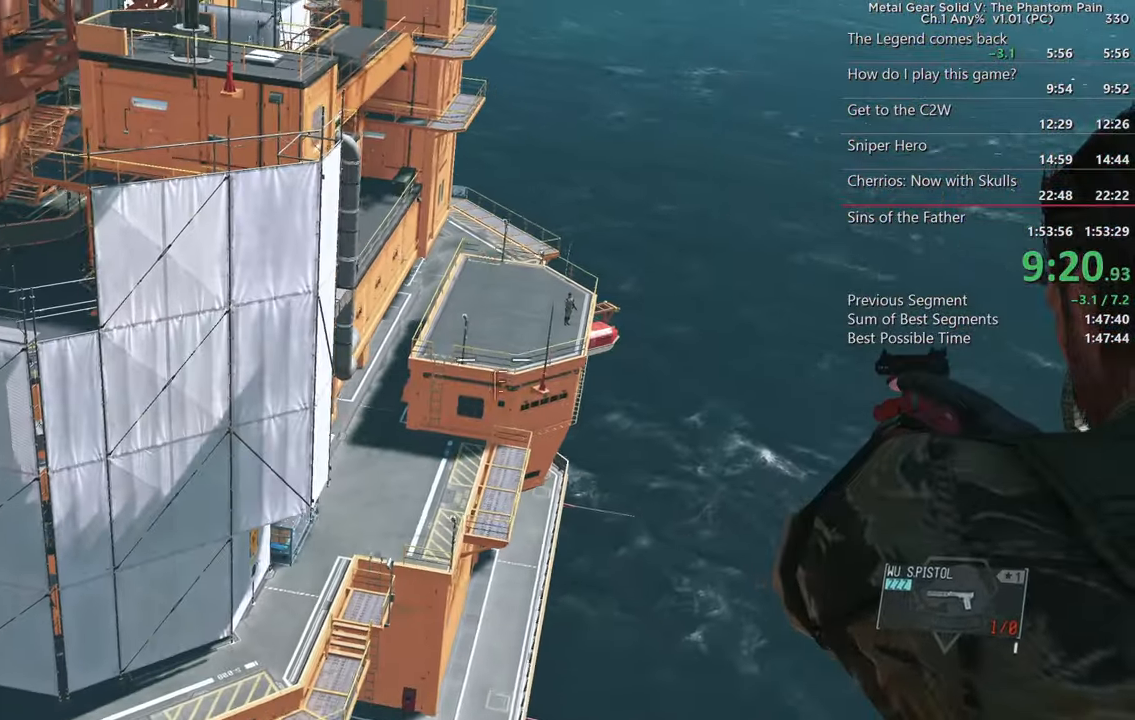
{"buttons": ["L2"], "left_stick": "center", "right_stick": "center", "events": [[50, "right_stick", "down-right"], [350, "right_stick", "center"]]}
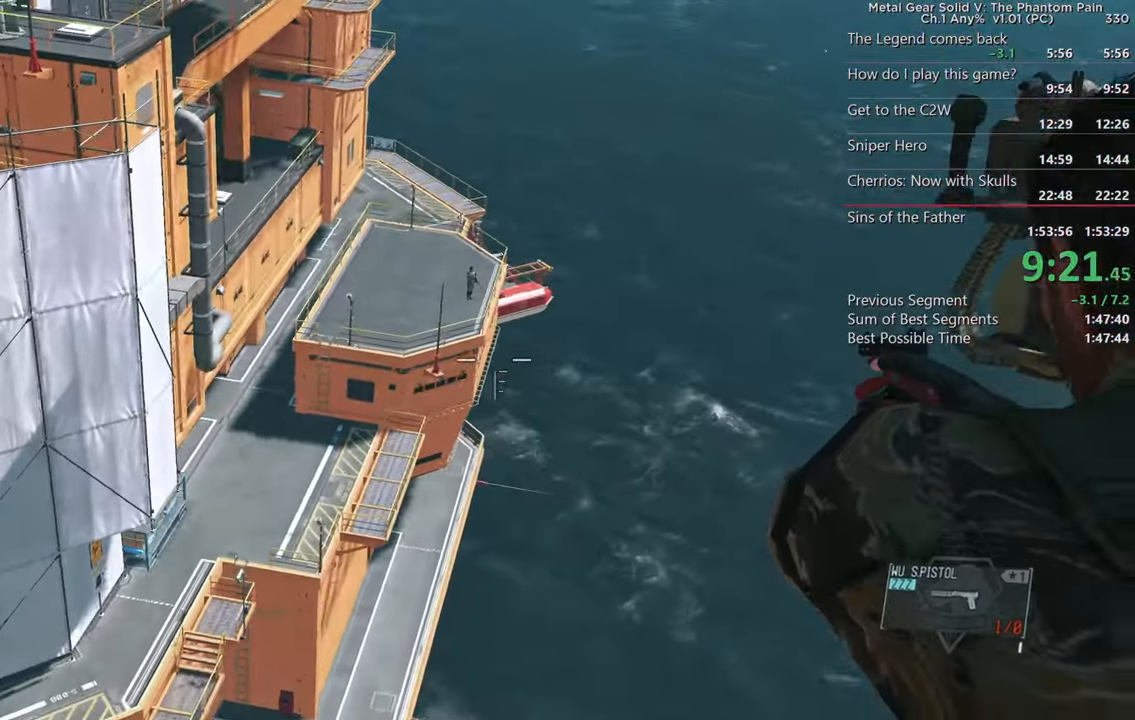
{"buttons": ["L2", "R2"], "left_stick": "center", "right_stick": "center", "events": [[350, "L1", "down"], [433, "R2", "down"], [466, "L1", "up"]]}